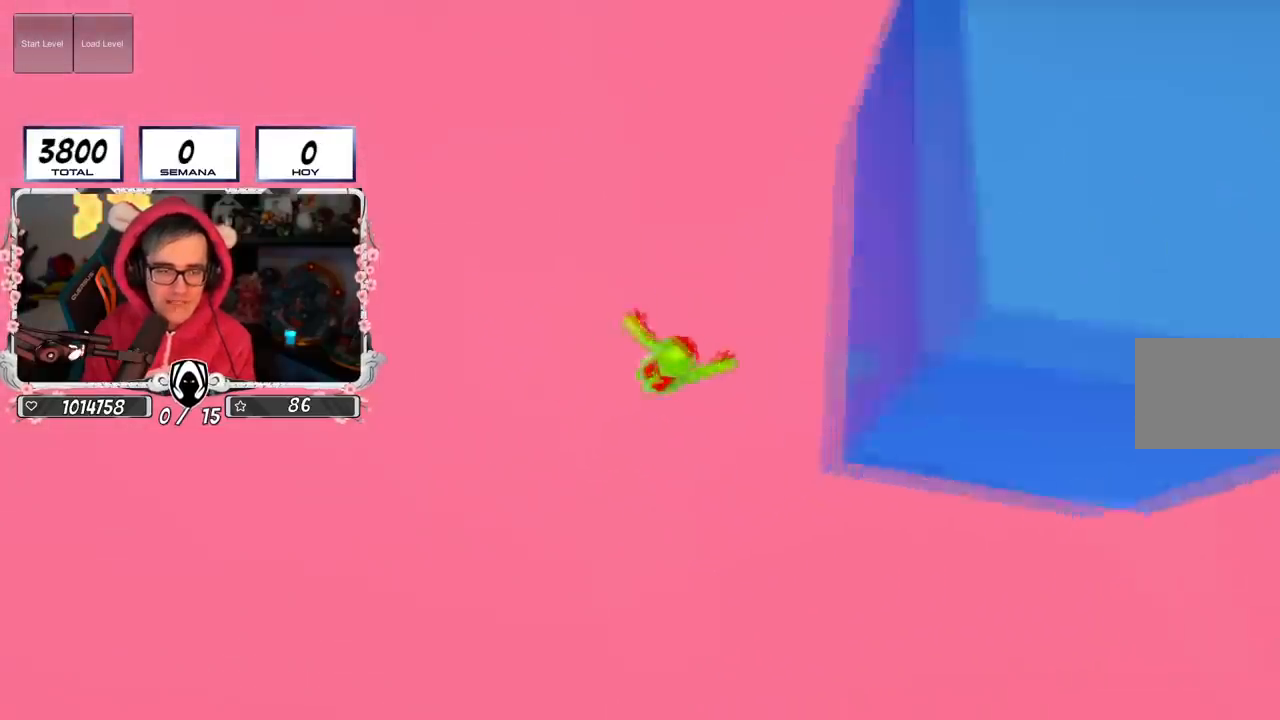
Gameplay with a controller (PlayStation layout); each line is a JSON object with the inputs held at the frame after it. "events" lists button and stick changes between this image and that frame as [ms after this image, input, new state], when the widget could be followed in between.
{"buttons": [], "left_stick": "center", "right_stick": "center", "events": []}
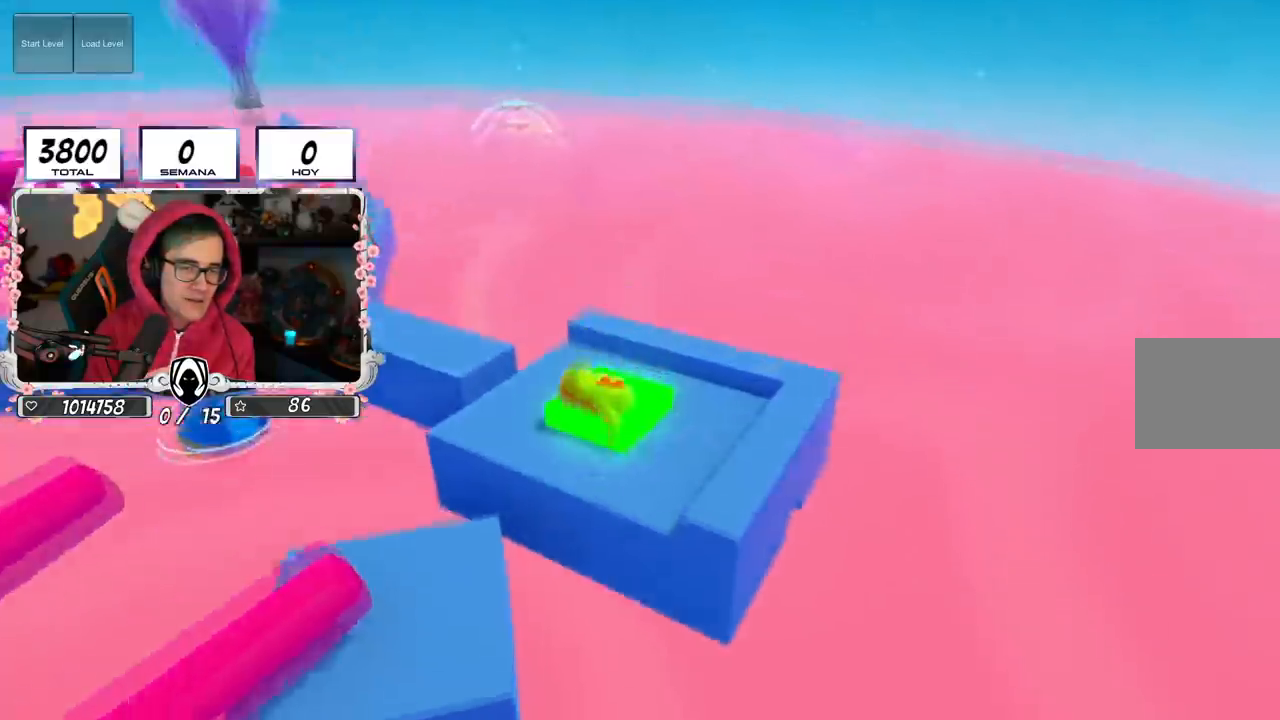
{"buttons": [], "left_stick": "up-left", "right_stick": "up-left", "events": [[117, "right_stick", "left"], [234, "left_stick", "right"], [384, "left_stick", "up-left"], [484, "right_stick", "up-left"]]}
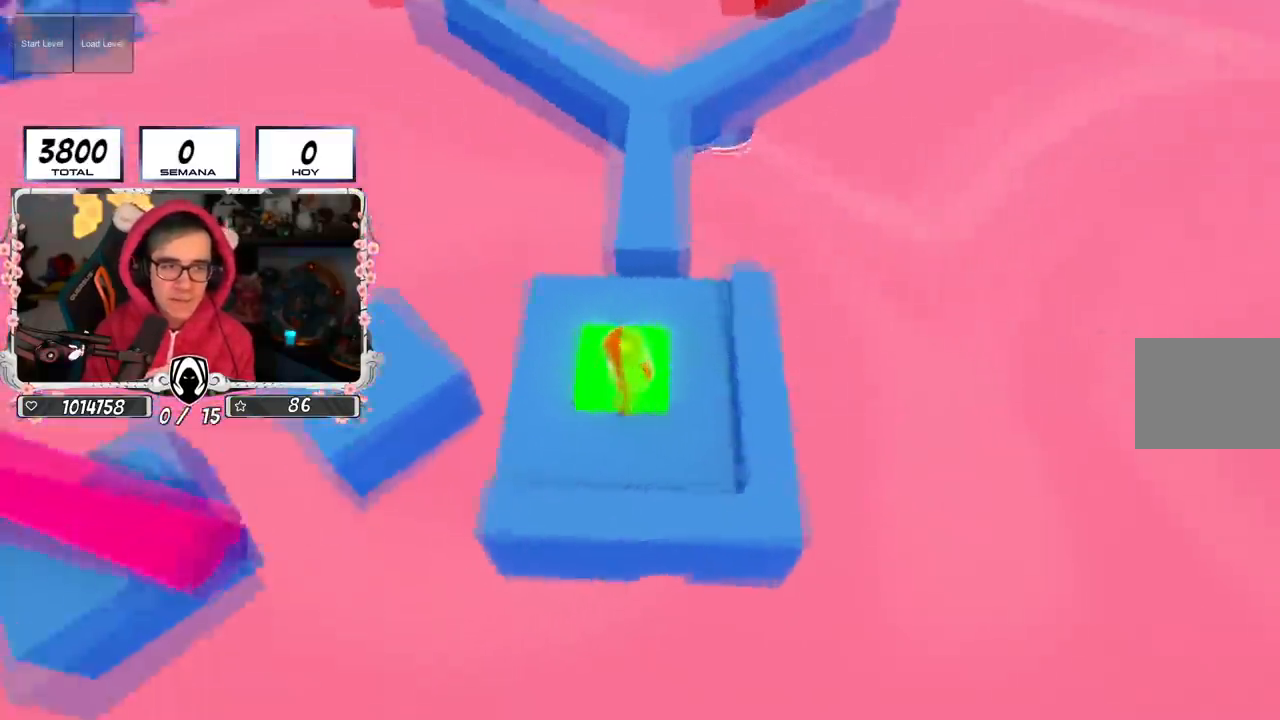
{"buttons": [], "left_stick": "center", "right_stick": "up", "events": [[17, "left_stick", "center"], [400, "right_stick", "up"]]}
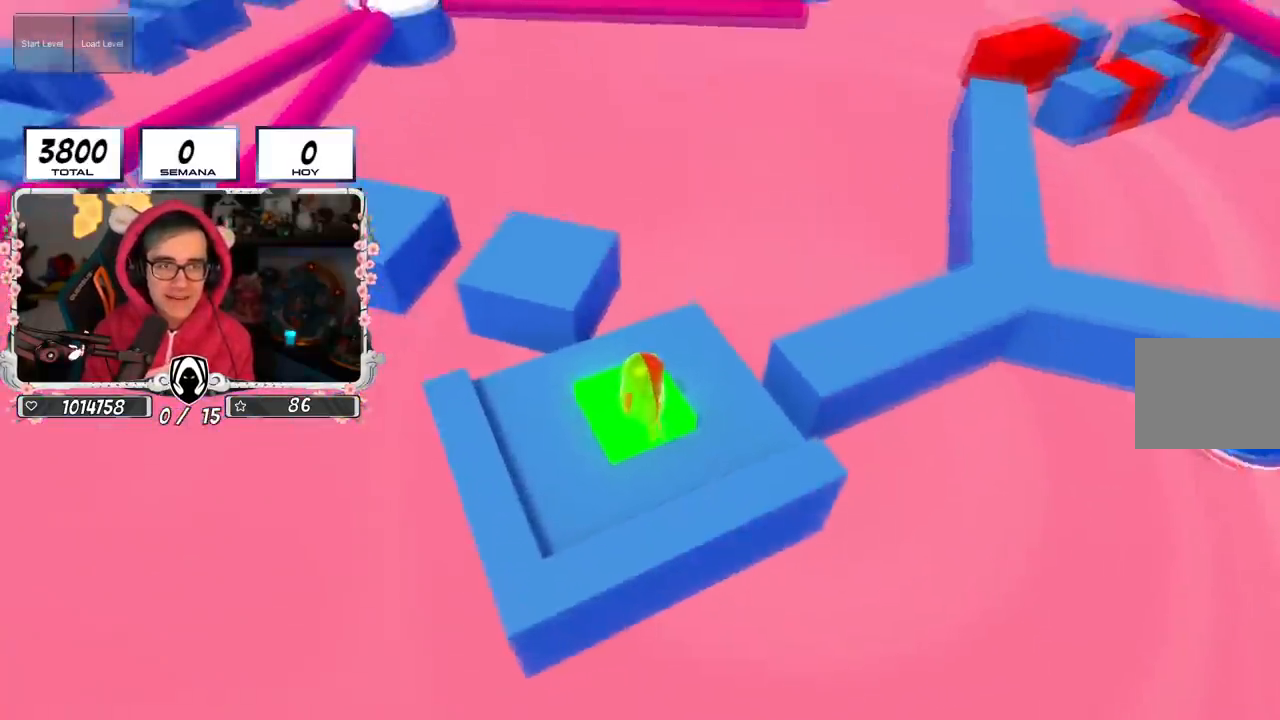
{"buttons": [], "left_stick": "center", "right_stick": "center", "events": [[17, "right_stick", "center"], [201, "right_stick", "up"], [367, "right_stick", "center"]]}
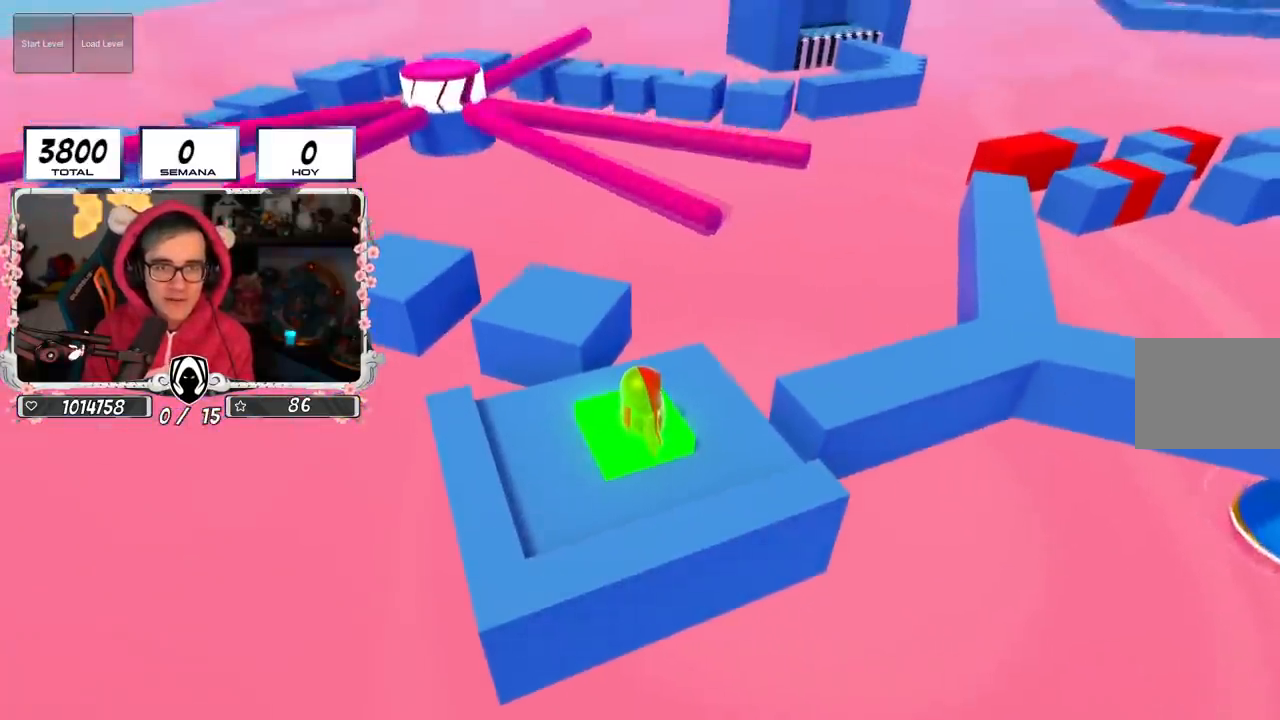
{"buttons": [], "left_stick": "center", "right_stick": "center", "events": [[133, "left_stick", "up-left"], [450, "left_stick", "center"]]}
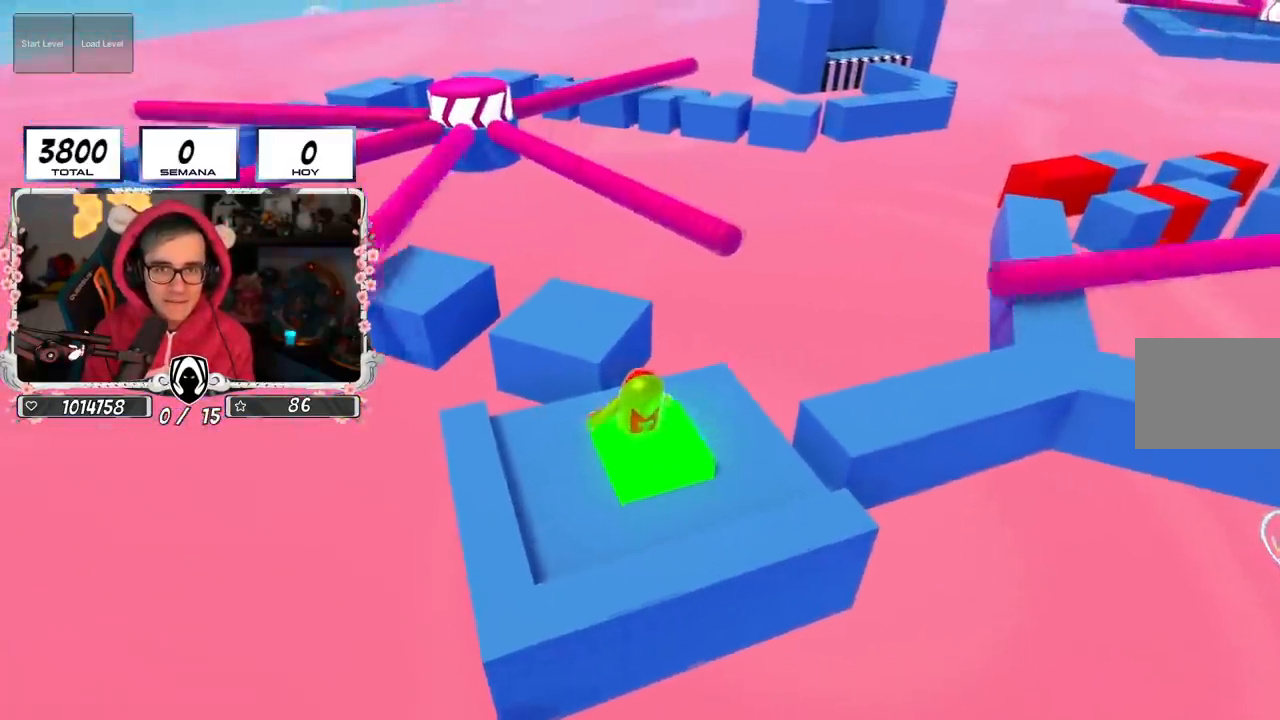
{"buttons": [], "left_stick": "up-left", "right_stick": "center", "events": [[67, "left_stick", "down-right"], [284, "left_stick", "center"], [351, "left_stick", "up-left"], [351, "right_stick", "down"], [468, "right_stick", "center"]]}
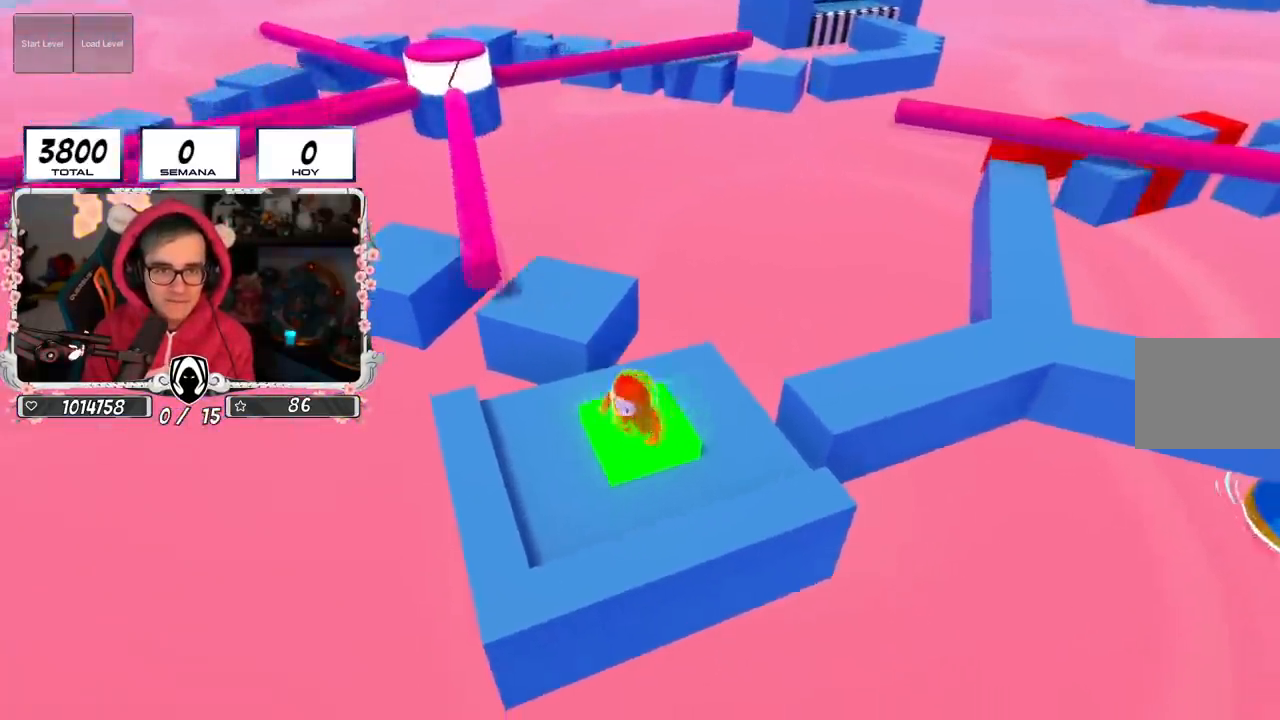
{"buttons": [], "left_stick": "up-left", "right_stick": "down-left", "events": [[167, "left_stick", "up"], [217, "CROSS", "down"], [367, "CROSS", "up"], [384, "left_stick", "up-left"], [384, "right_stick", "down-left"]]}
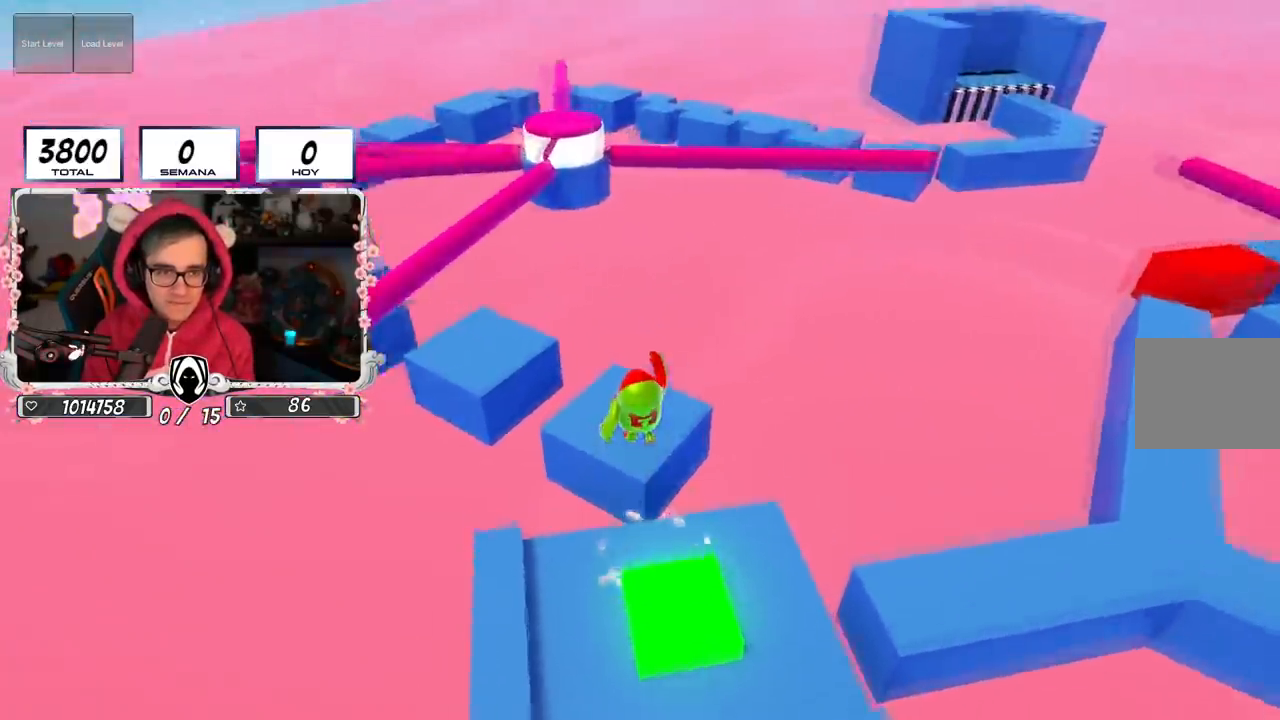
{"buttons": ["CROSS"], "left_stick": "up-left", "right_stick": "center", "events": [[101, "right_stick", "center"], [401, "CROSS", "down"]]}
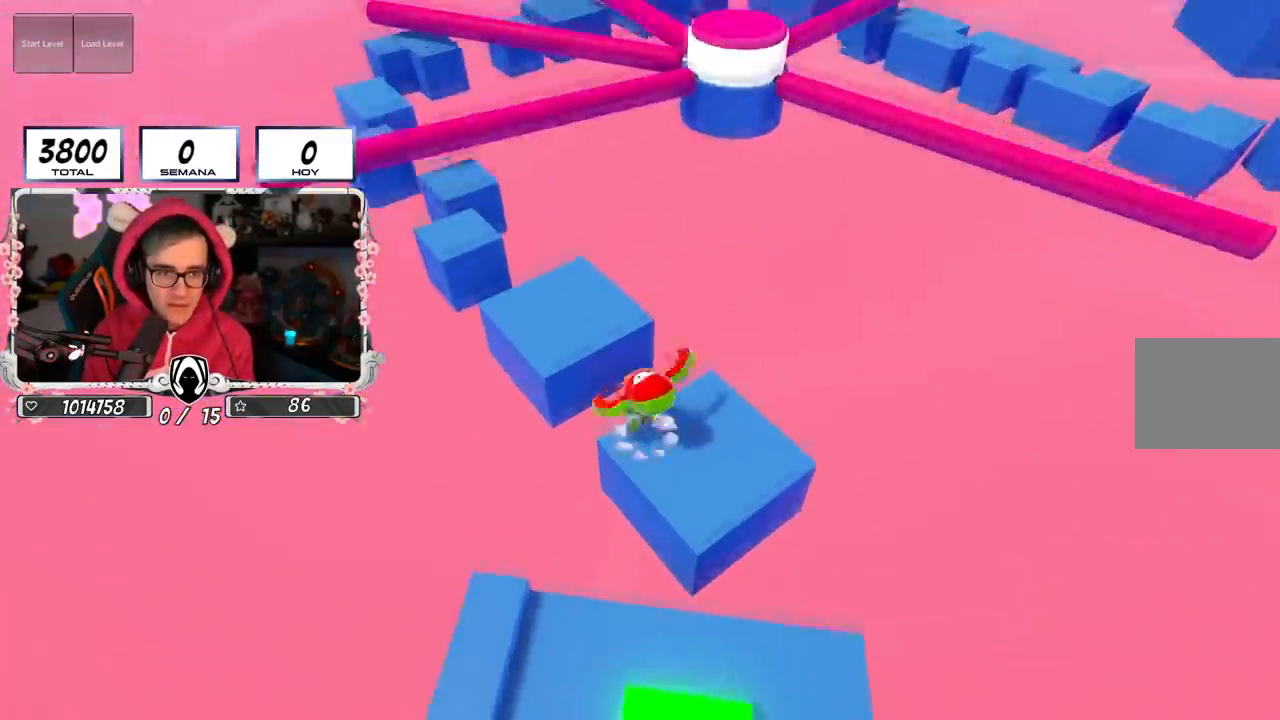
{"buttons": [], "left_stick": "up", "right_stick": "center", "events": [[50, "CROSS", "up"], [183, "right_stick", "down"], [284, "left_stick", "up"], [334, "right_stick", "center"]]}
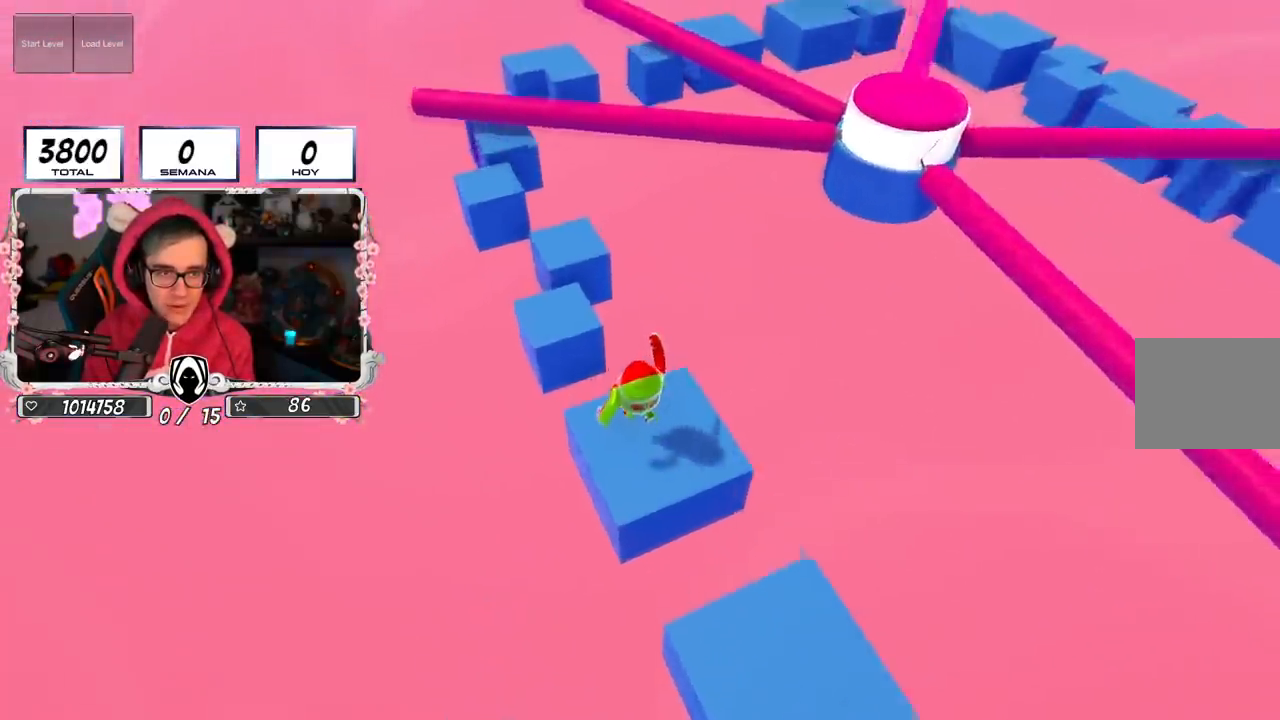
{"buttons": [], "left_stick": "up", "right_stick": "center", "events": [[134, "CROSS", "down"], [134, "L1", "down"], [184, "L1", "up"], [434, "CROSS", "up"]]}
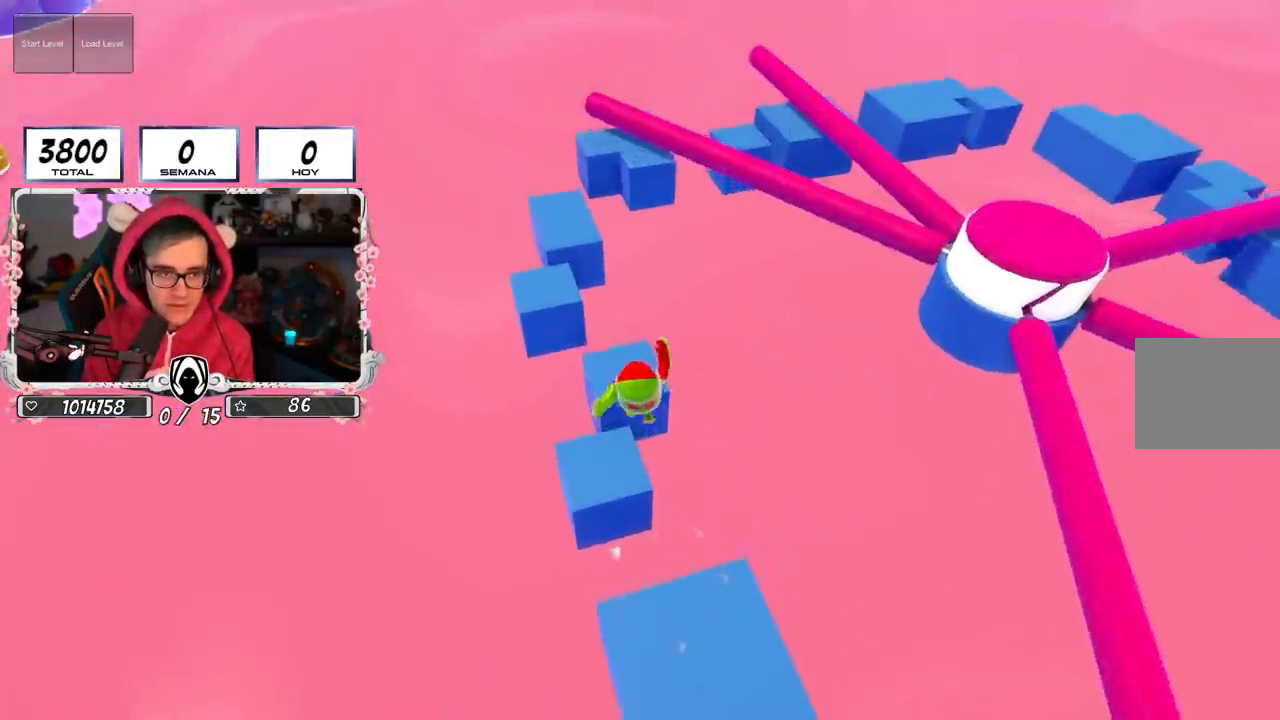
{"buttons": ["CROSS"], "left_stick": "up", "right_stick": "center", "events": [[33, "L1", "down"], [150, "L1", "up"], [484, "CROSS", "down"]]}
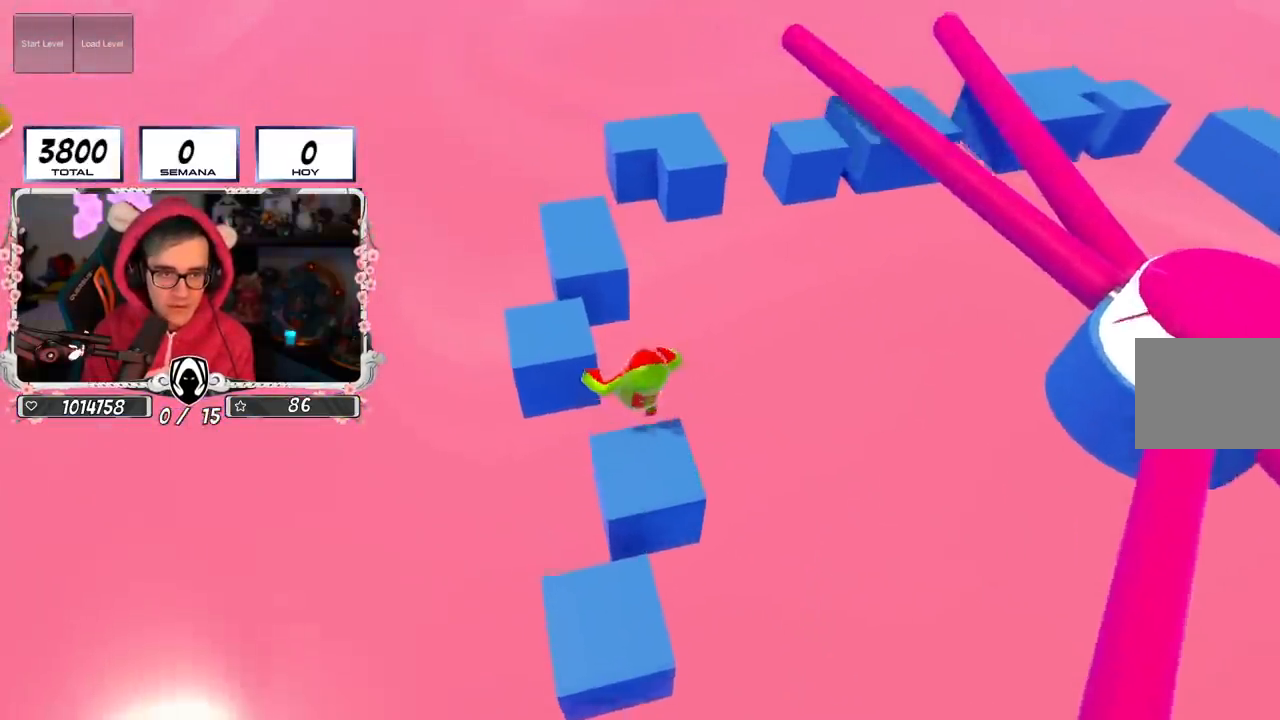
{"buttons": [], "left_stick": "center", "right_stick": "center", "events": [[267, "CROSS", "up"], [401, "left_stick", "center"]]}
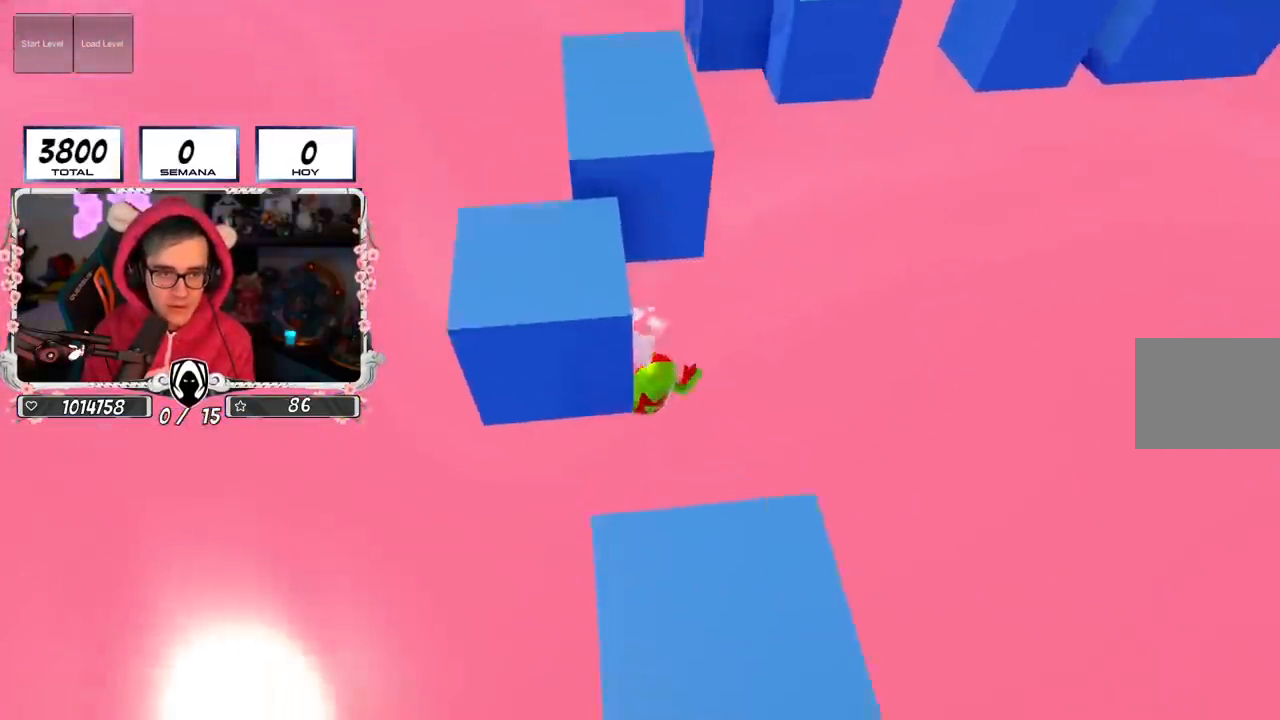
{"buttons": [], "left_stick": "center", "right_stick": "center", "events": []}
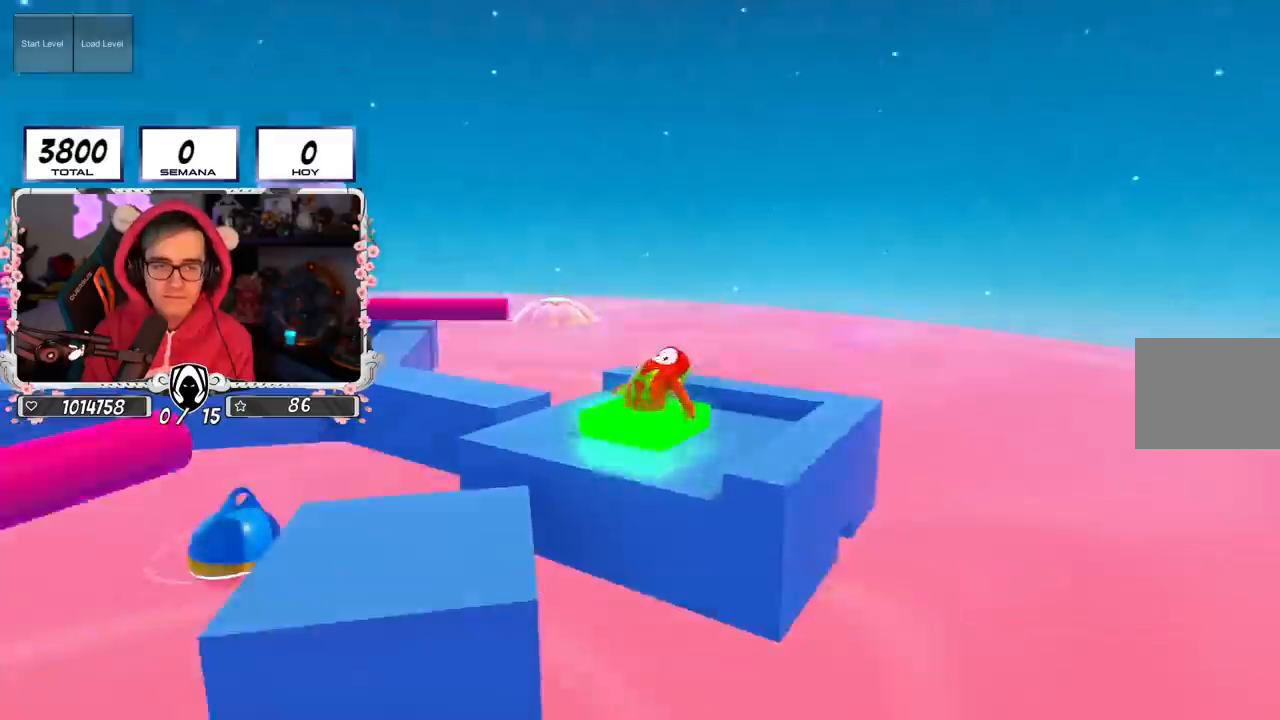
{"buttons": [], "left_stick": "left", "right_stick": "left", "events": [[351, "right_stick", "left"], [451, "left_stick", "left"]]}
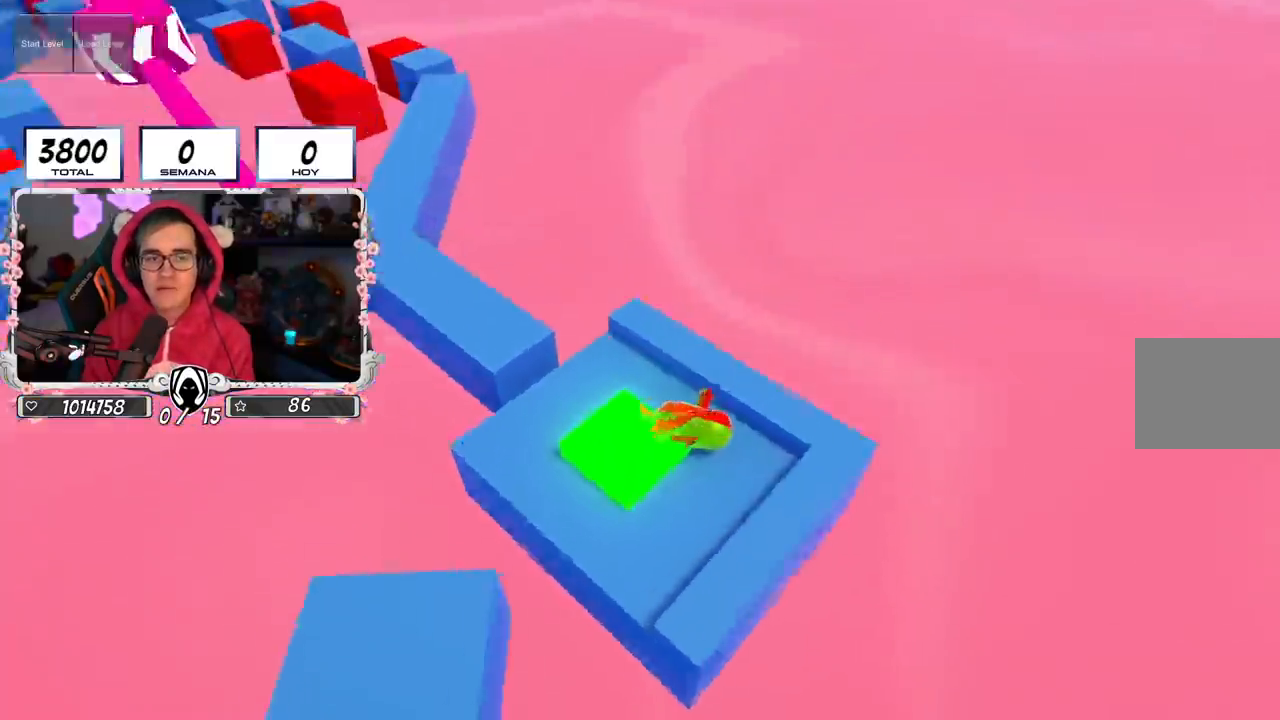
{"buttons": [], "left_stick": "center", "right_stick": "up-left", "events": [[117, "left_stick", "up"], [167, "left_stick", "up-right"], [317, "right_stick", "up-left"], [334, "left_stick", "center"], [417, "left_stick", "left"], [501, "left_stick", "center"]]}
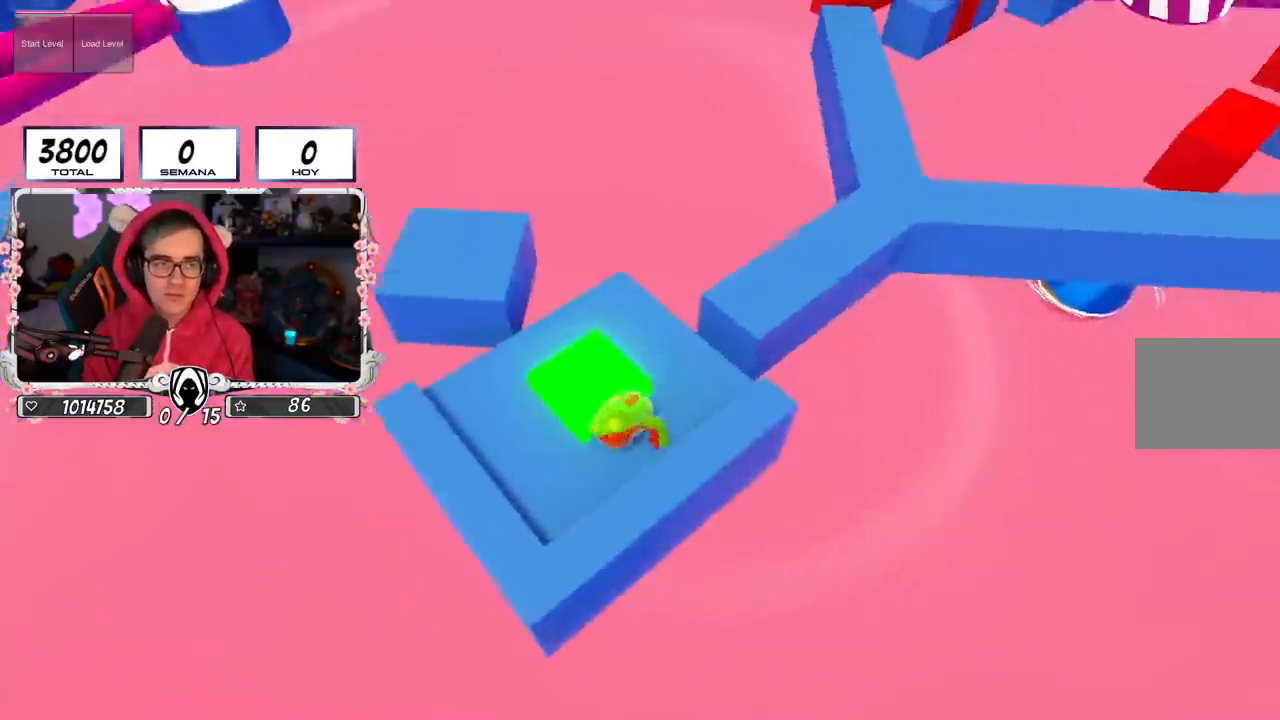
{"buttons": ["CROSS"], "left_stick": "up", "right_stick": "center", "events": [[50, "left_stick", "left"], [83, "right_stick", "center"], [167, "left_stick", "up-left"], [317, "left_stick", "up"], [484, "CROSS", "down"]]}
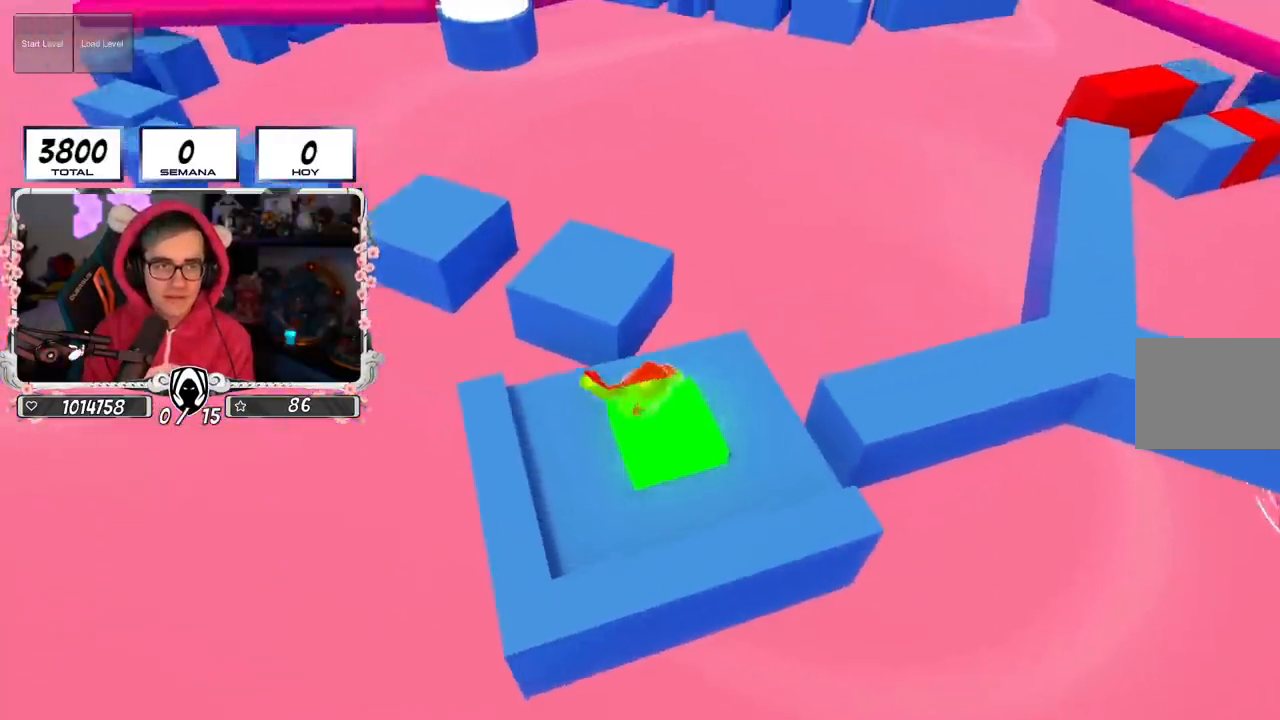
{"buttons": [], "left_stick": "up-left", "right_stick": "center", "events": [[167, "CROSS", "up"], [200, "left_stick", "up-left"], [417, "right_stick", "down"], [484, "right_stick", "center"]]}
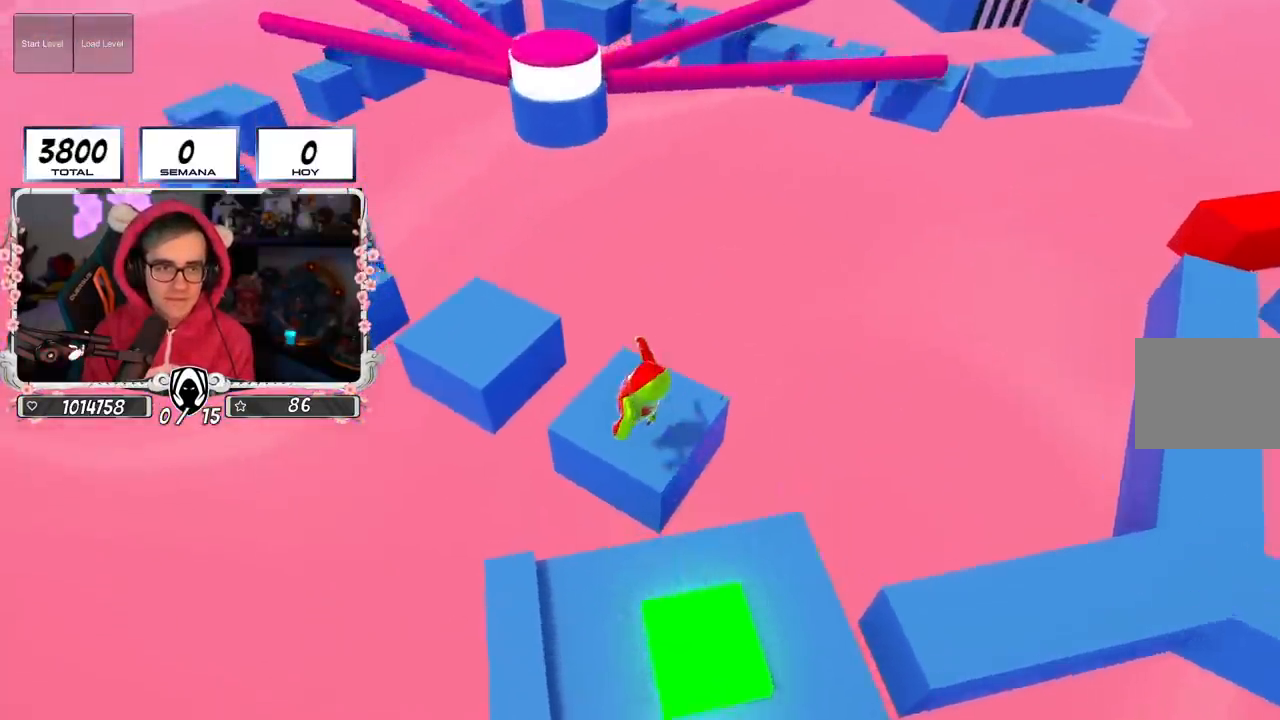
{"buttons": [], "left_stick": "down-left", "right_stick": "center", "events": [[183, "CROSS", "down"], [333, "CROSS", "up"], [367, "left_stick", "down-left"]]}
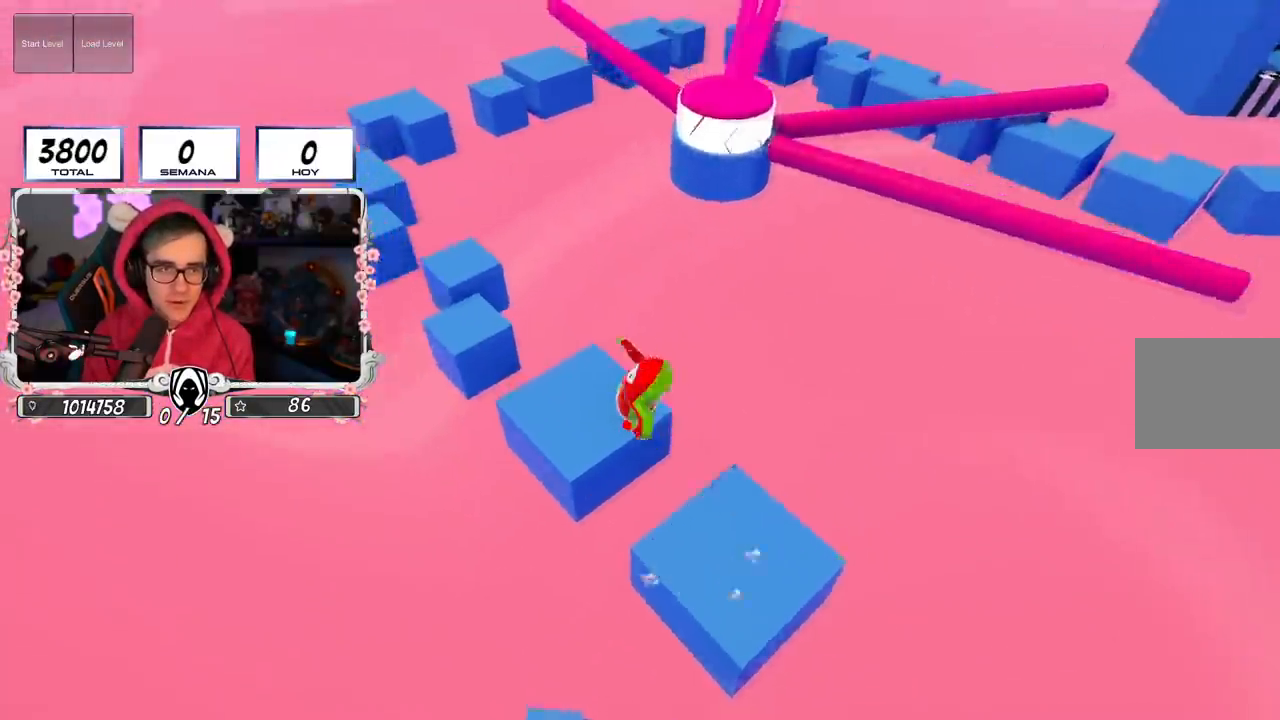
{"buttons": ["CROSS"], "left_stick": "up", "right_stick": "center", "events": [[50, "left_stick", "up-left"], [100, "left_stick", "up"], [434, "CROSS", "down"]]}
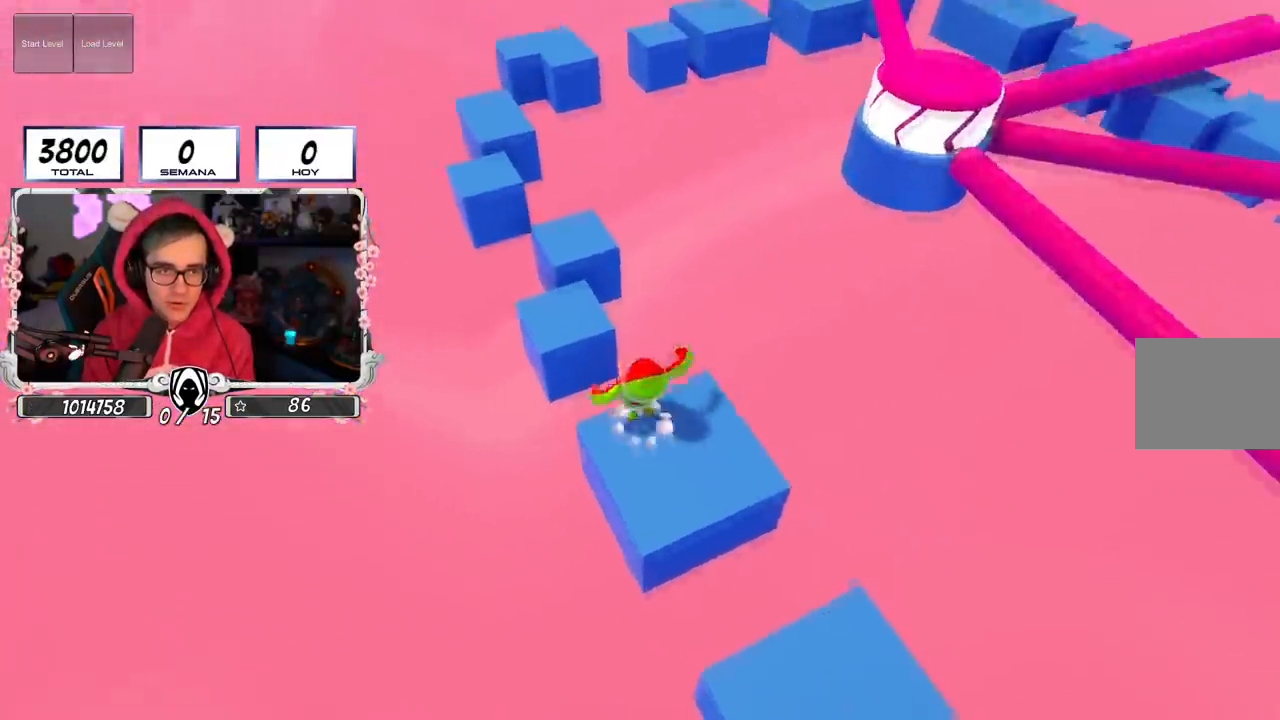
{"buttons": [], "left_stick": "up", "right_stick": "center", "events": [[300, "CROSS", "up"]]}
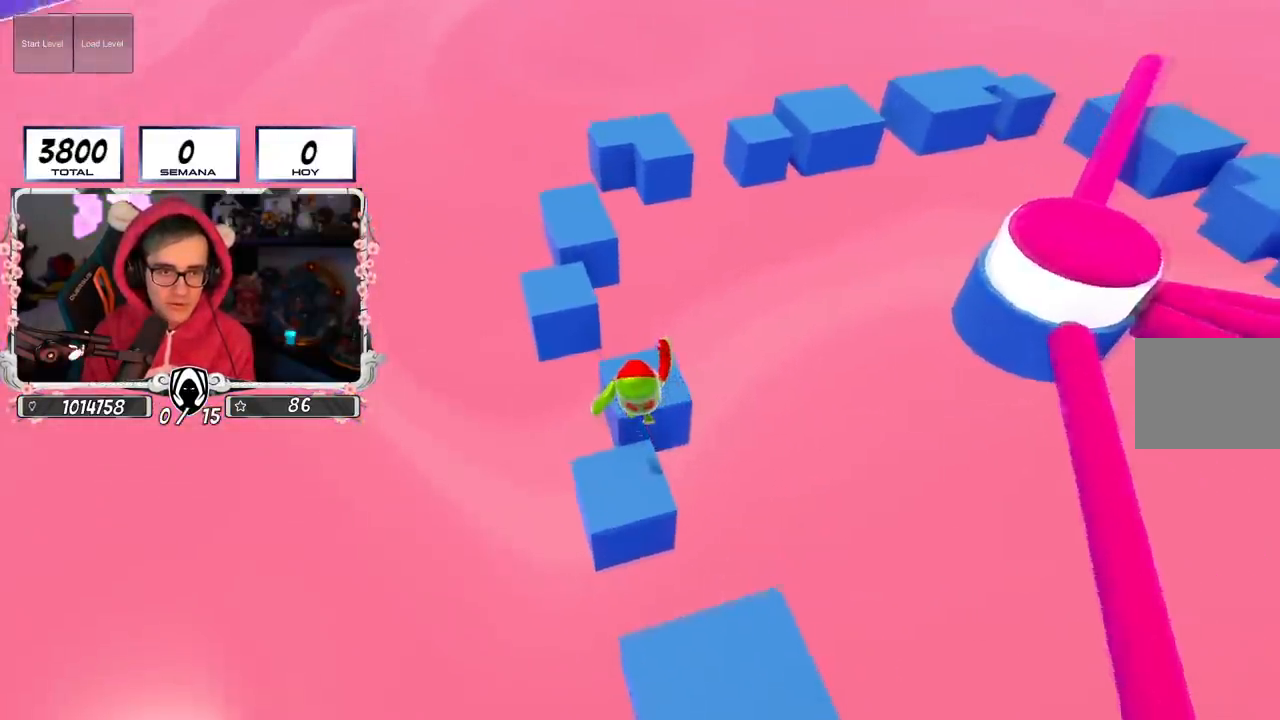
{"buttons": ["CROSS"], "left_stick": "up", "right_stick": "center", "events": [[234, "CROSS", "down"]]}
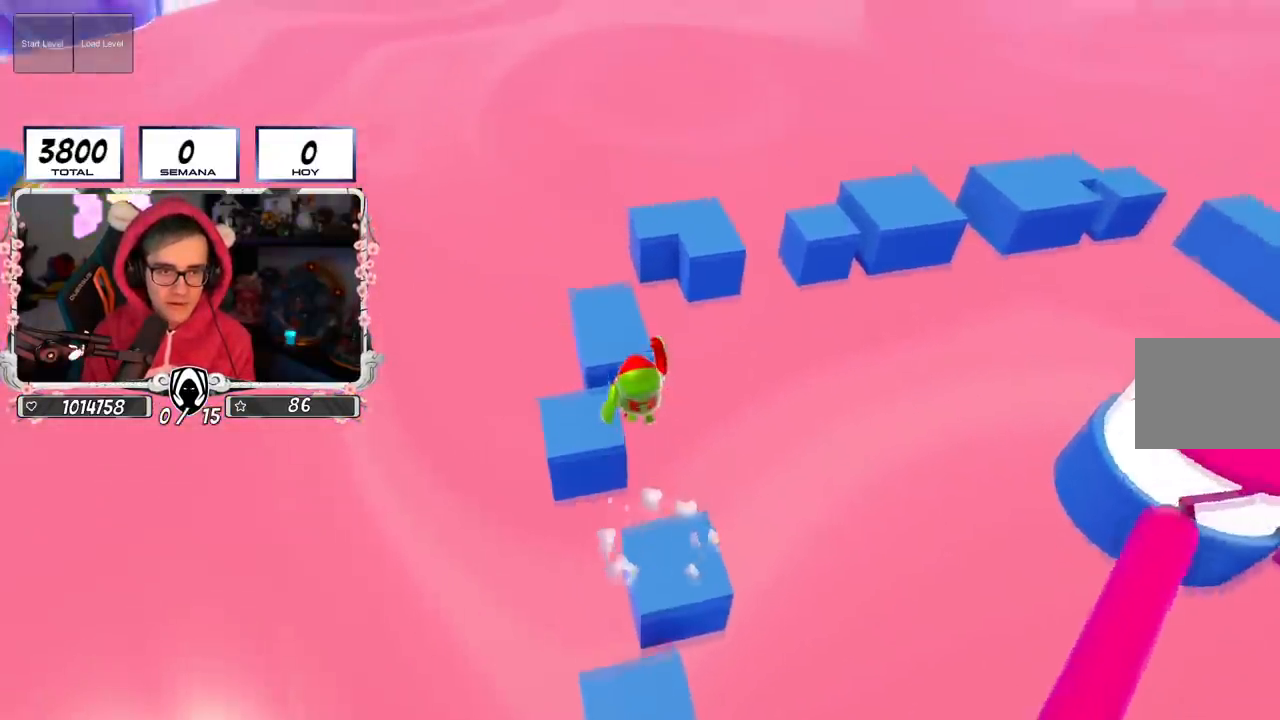
{"buttons": [], "left_stick": "up", "right_stick": "center", "events": [[100, "CROSS", "up"], [267, "right_stick", "down-right"], [484, "right_stick", "center"]]}
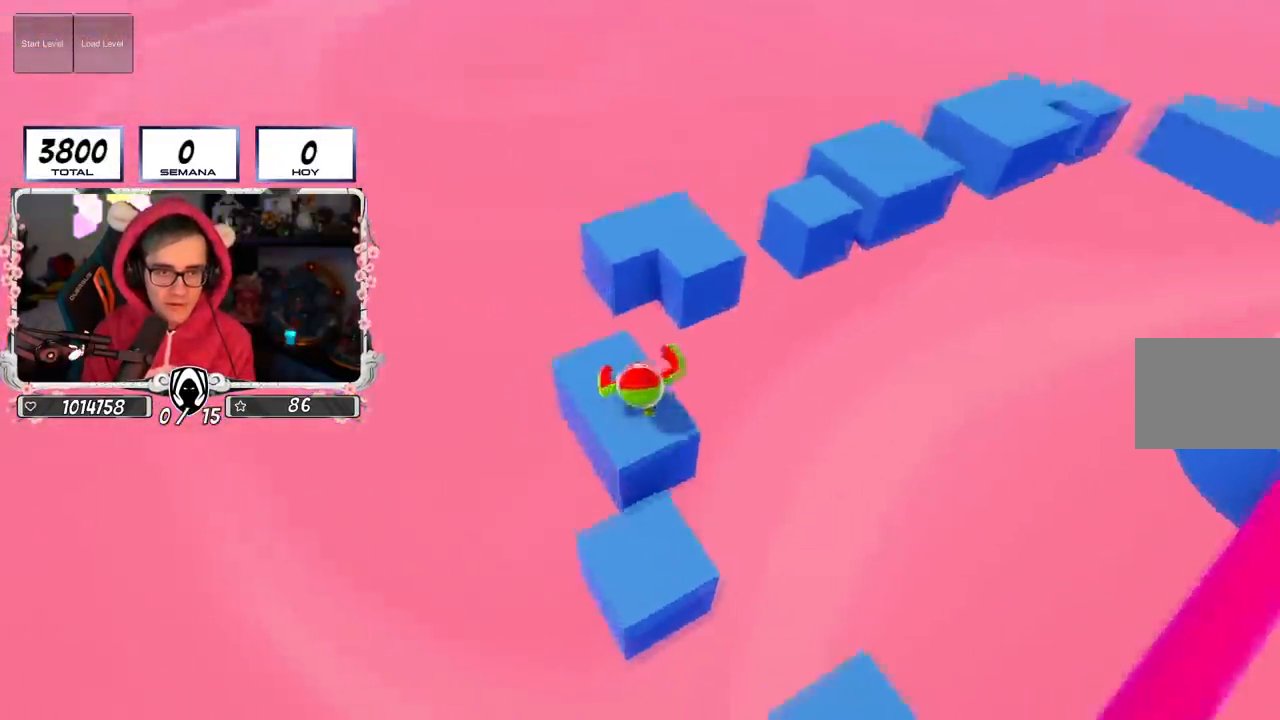
{"buttons": [], "left_stick": "right", "right_stick": "down-right", "events": [[67, "CROSS", "down"], [284, "CROSS", "up"], [384, "left_stick", "right"], [384, "right_stick", "down-right"]]}
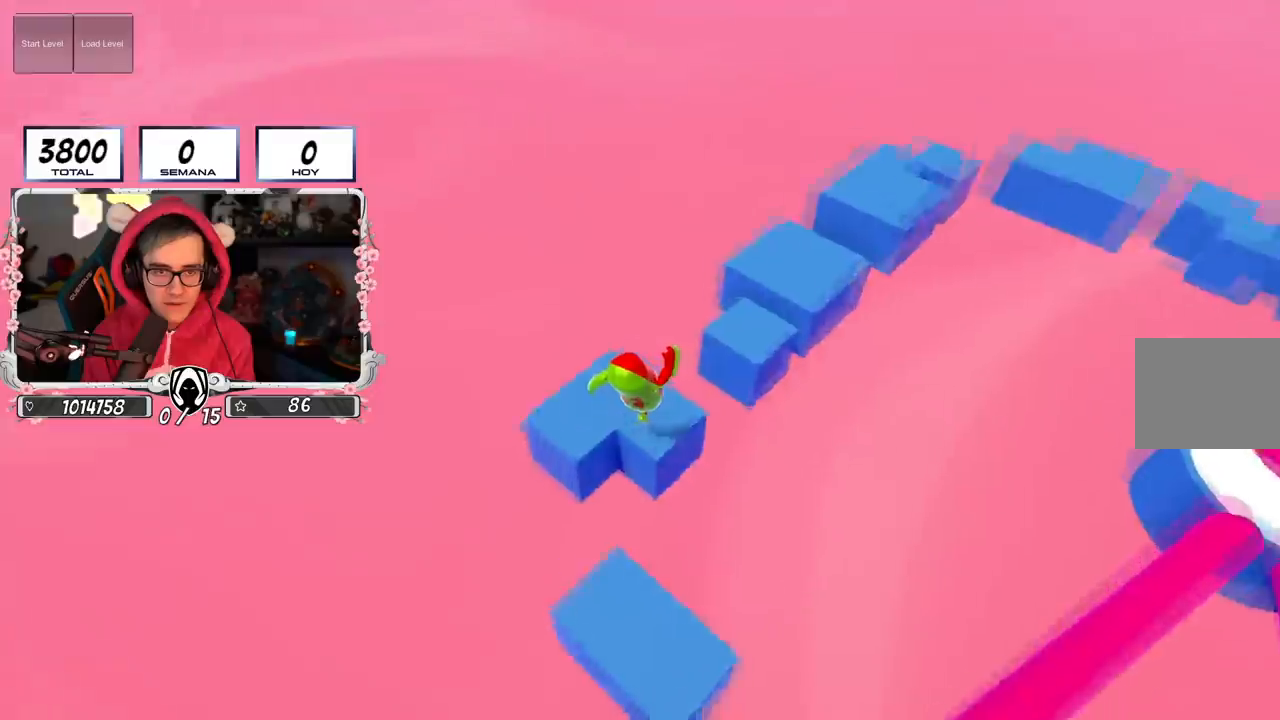
{"buttons": ["CROSS"], "left_stick": "up", "right_stick": "center", "events": [[33, "left_stick", "up-right"], [100, "right_stick", "center"], [233, "left_stick", "up"], [283, "CROSS", "down"]]}
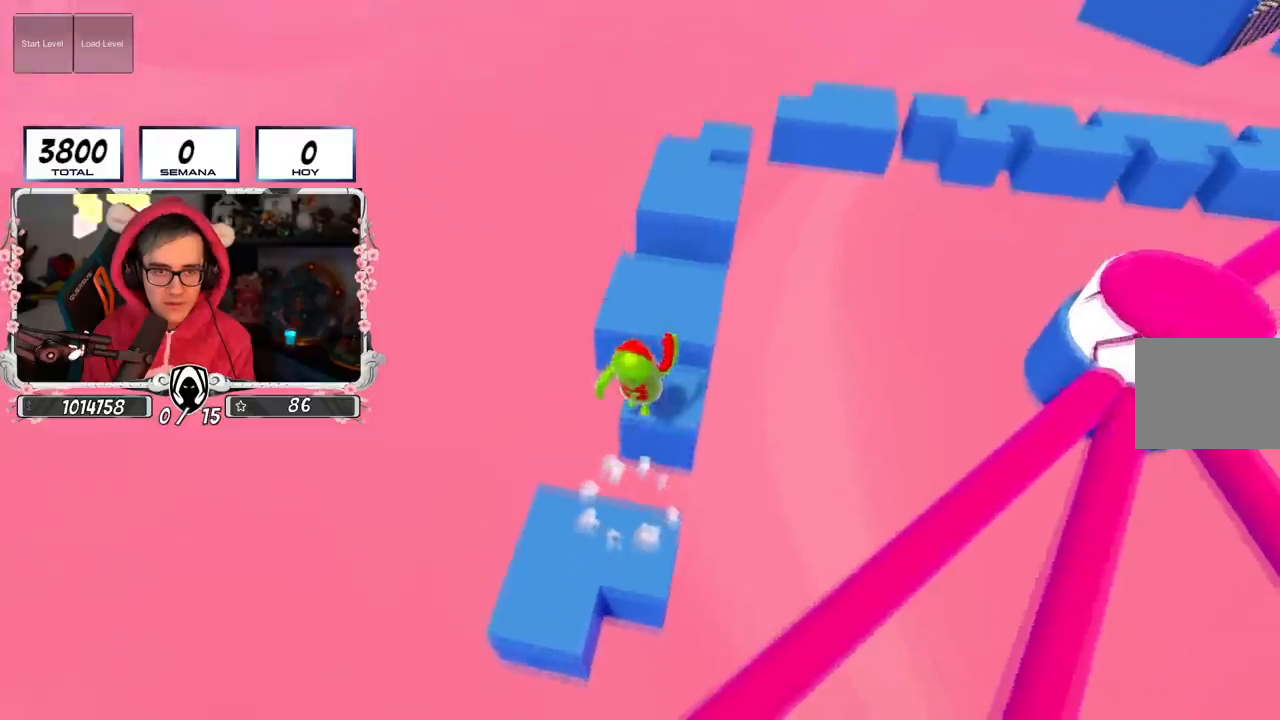
{"buttons": [], "left_stick": "down", "right_stick": "center", "events": [[100, "CROSS", "up"], [417, "left_stick", "center"], [467, "left_stick", "down"]]}
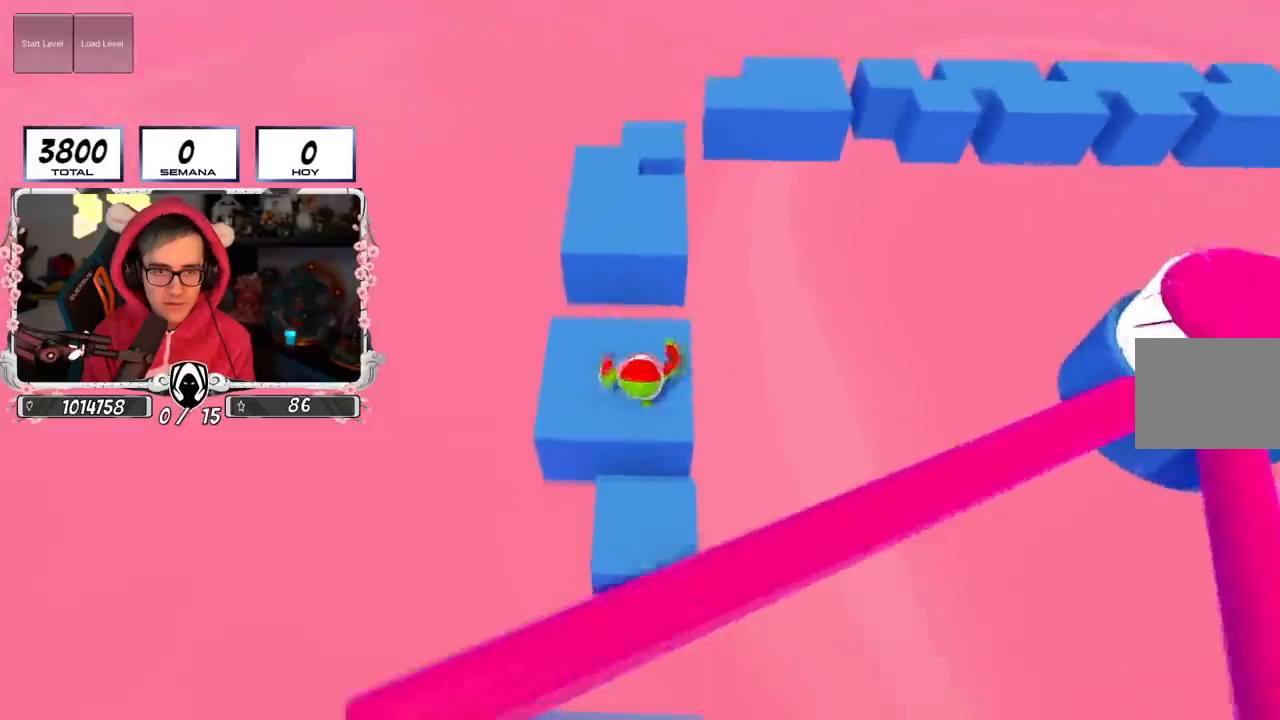
{"buttons": [], "left_stick": "down-left", "right_stick": "down-right", "events": [[16, "CROSS", "down"], [183, "left_stick", "left"], [267, "CROSS", "up"], [300, "left_stick", "up"], [350, "right_stick", "down-right"], [383, "left_stick", "right"], [467, "left_stick", "down-left"]]}
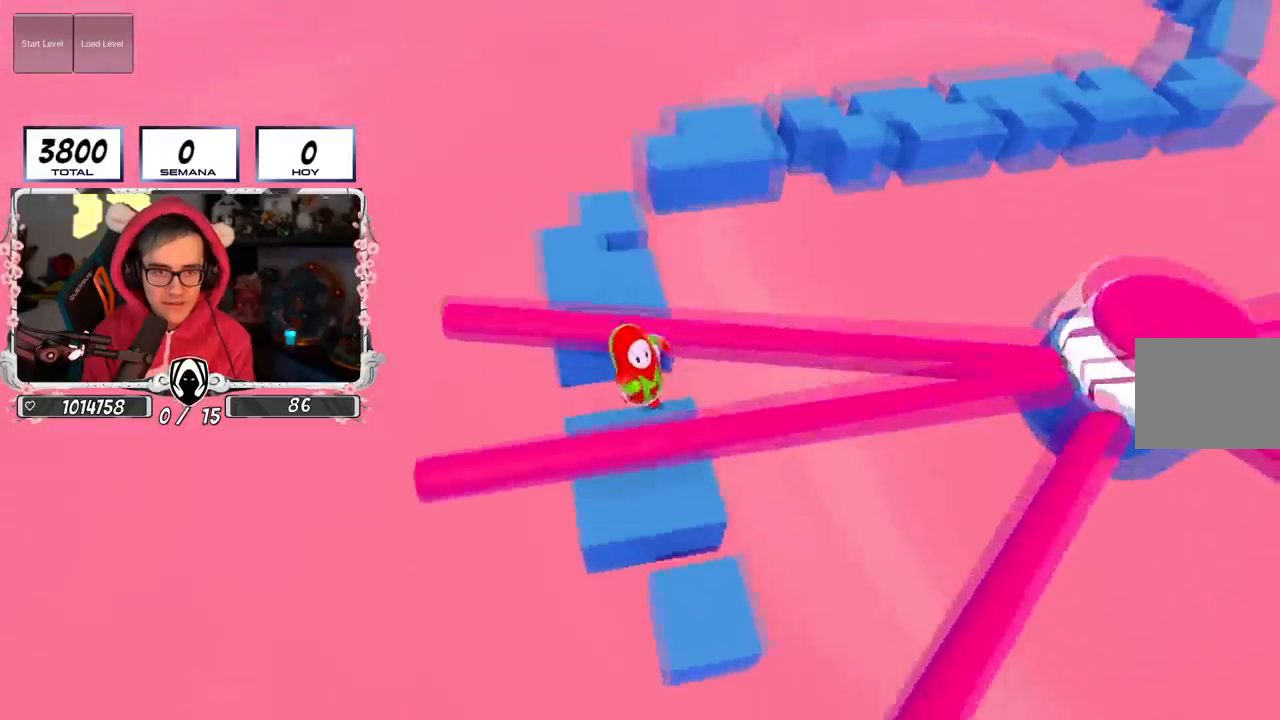
{"buttons": ["CROSS"], "left_stick": "right", "right_stick": "center", "events": [[150, "left_stick", "center"], [167, "right_stick", "center"], [267, "left_stick", "up-left"], [317, "CROSS", "down"], [384, "left_stick", "right"]]}
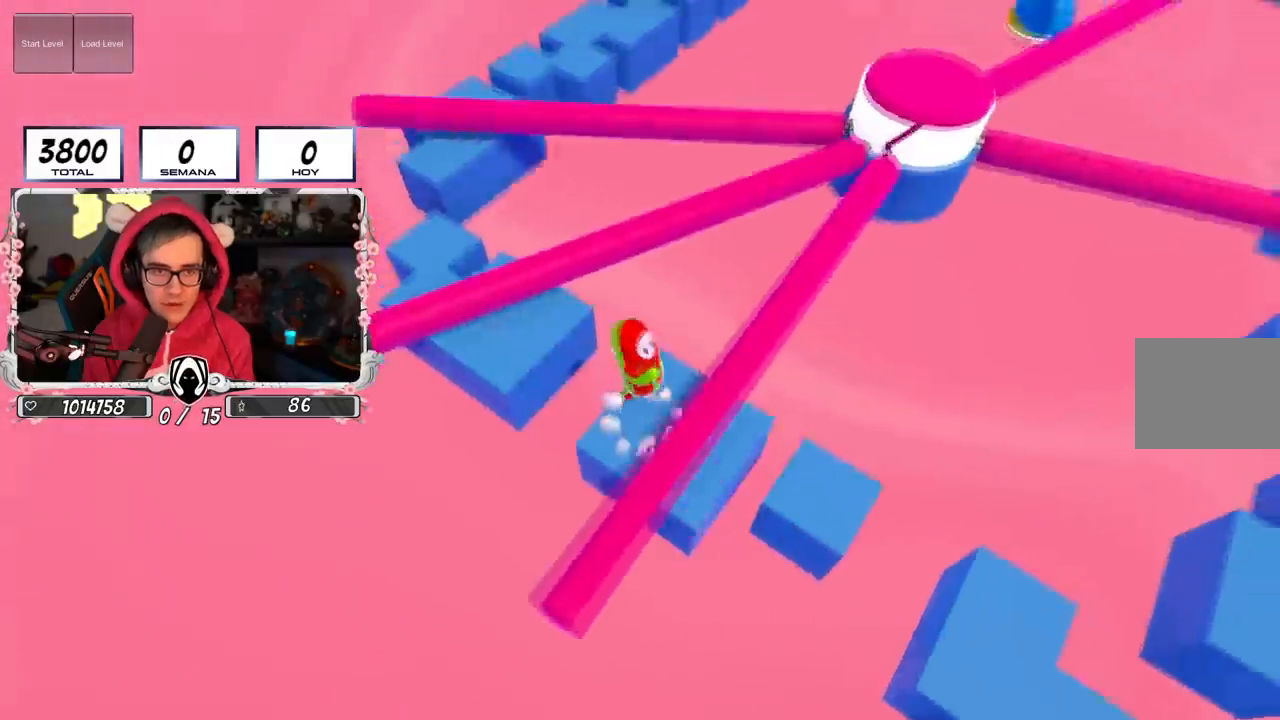
{"buttons": [], "left_stick": "up-left", "right_stick": "center", "events": [[33, "CROSS", "up"], [66, "left_stick", "left"], [183, "left_stick", "right"], [317, "left_stick", "left"], [500, "left_stick", "up-left"]]}